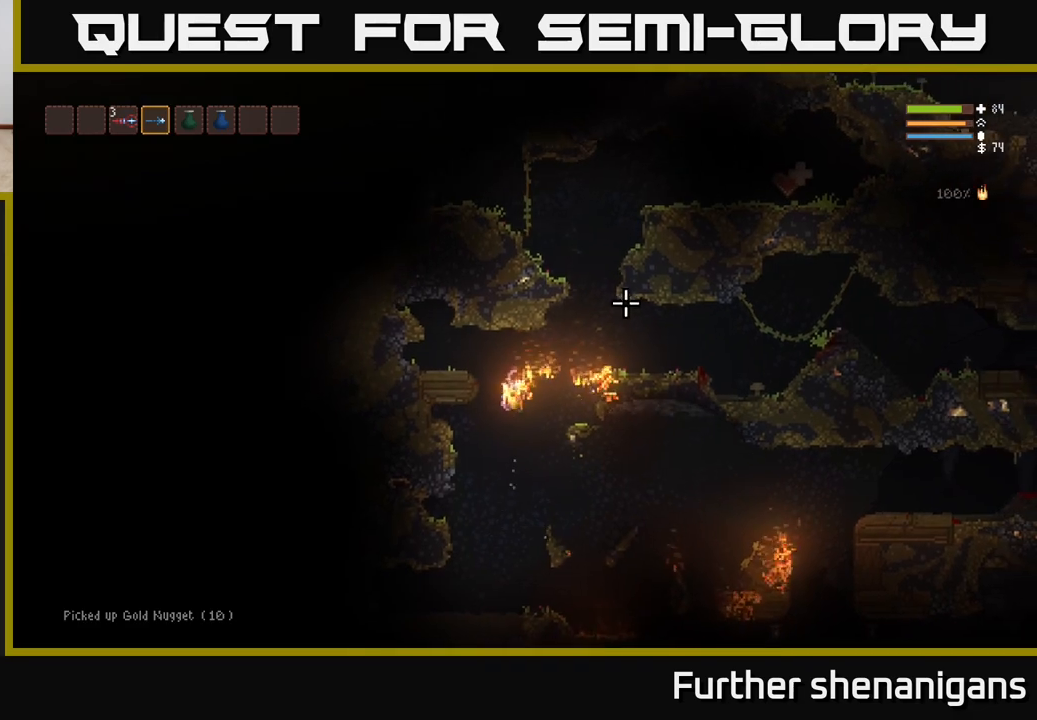
Gameplay with a controller (Xbox layout); each line is a JSON object with the inputs held at the frame after it. "events" lists button and stick changes between this image and that frame as [ms after this image, input, new state], when the widget could be followed in between.
{"buttons": [], "left_stick": "center", "right_stick": "up-right", "events": [[167, "left_stick", "center"]]}
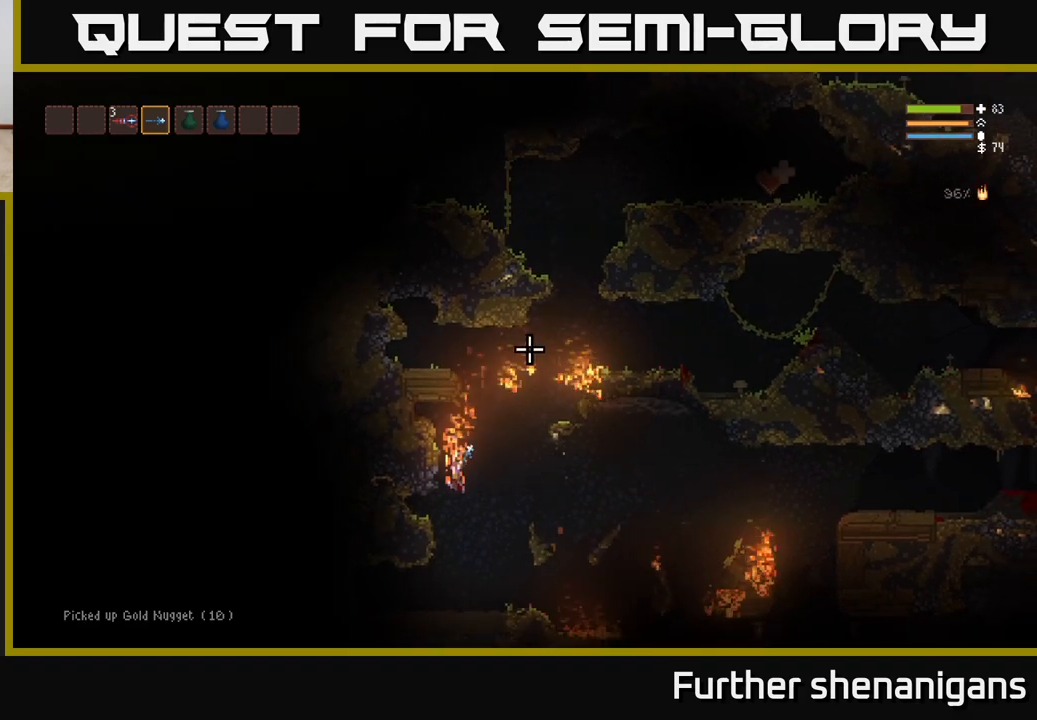
{"buttons": [], "left_stick": "center", "right_stick": "up", "events": [[333, "left_stick", "right"], [467, "right_stick", "up"], [500, "left_stick", "center"]]}
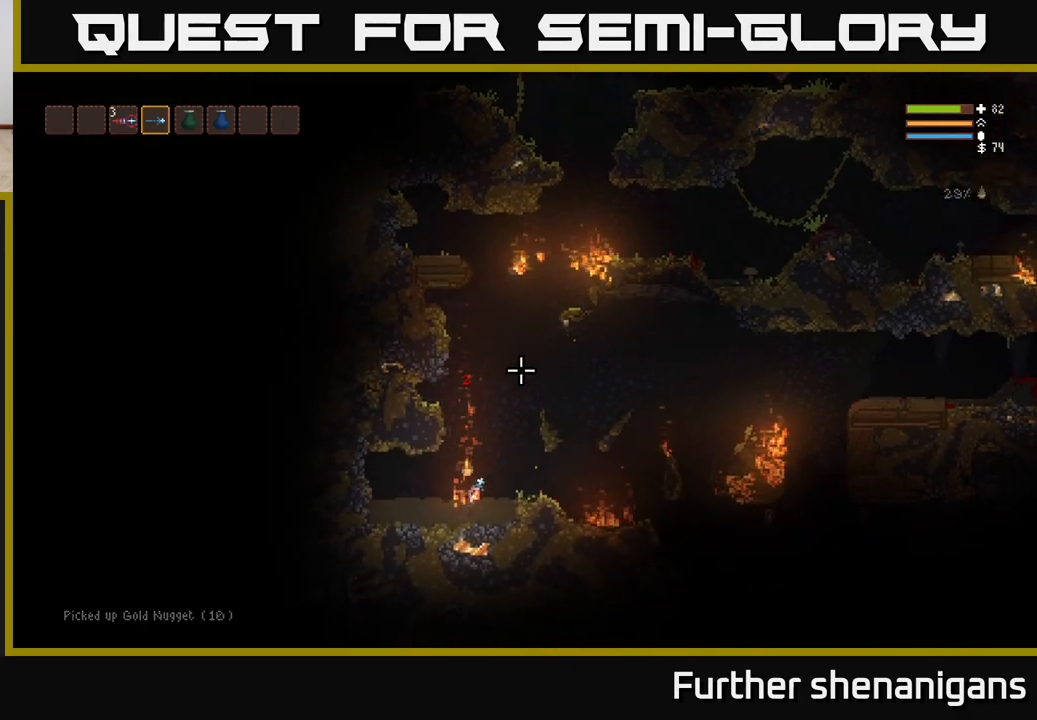
{"buttons": ["L2"], "left_stick": "up", "right_stick": "up", "events": [[83, "left_stick", "left"], [200, "left_stick", "center"], [367, "left_stick", "right"], [433, "L2", "down"], [500, "left_stick", "up"]]}
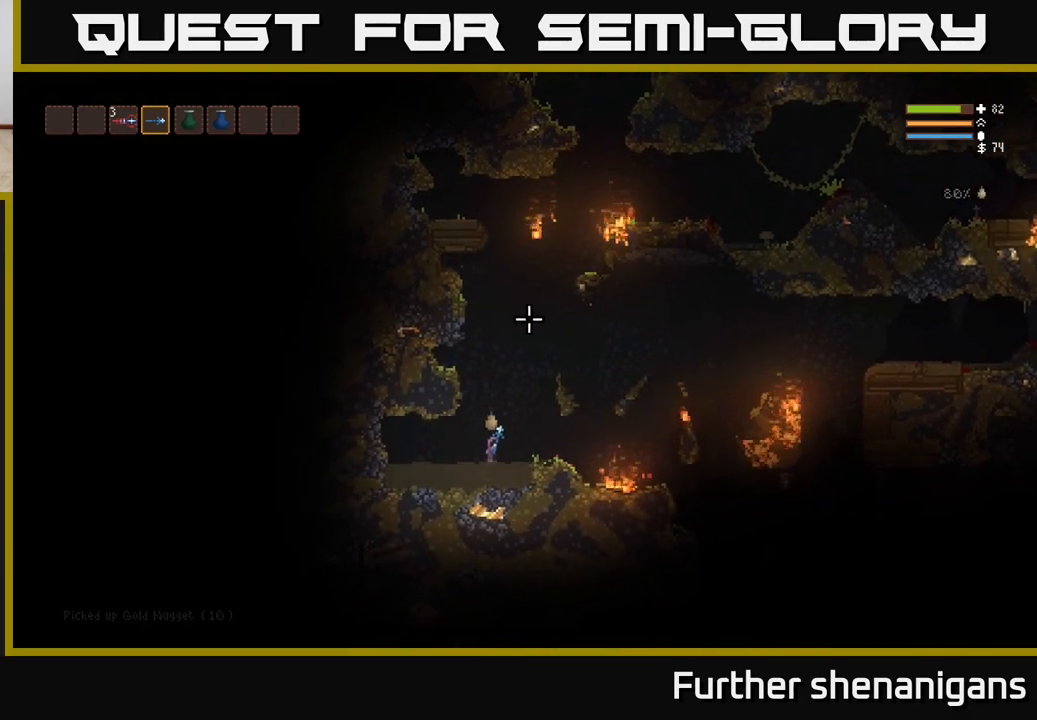
{"buttons": ["L2"], "left_stick": "center", "right_stick": "up", "events": [[33, "left_stick", "center"]]}
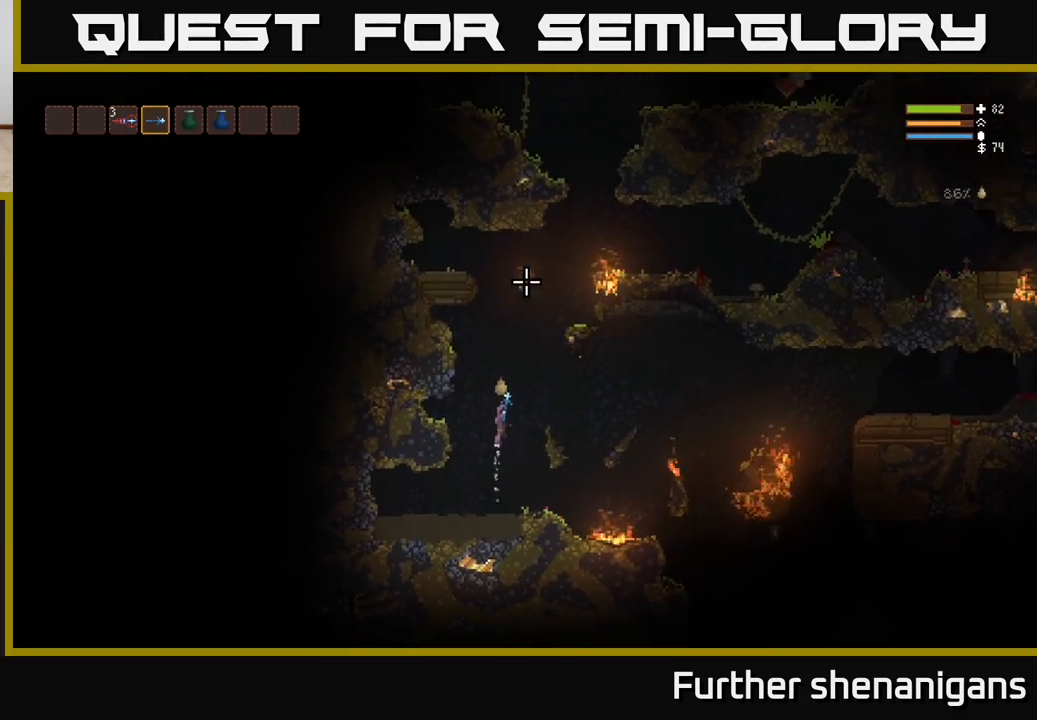
{"buttons": ["L2"], "left_stick": "right", "right_stick": "up", "events": [[100, "left_stick", "right"]]}
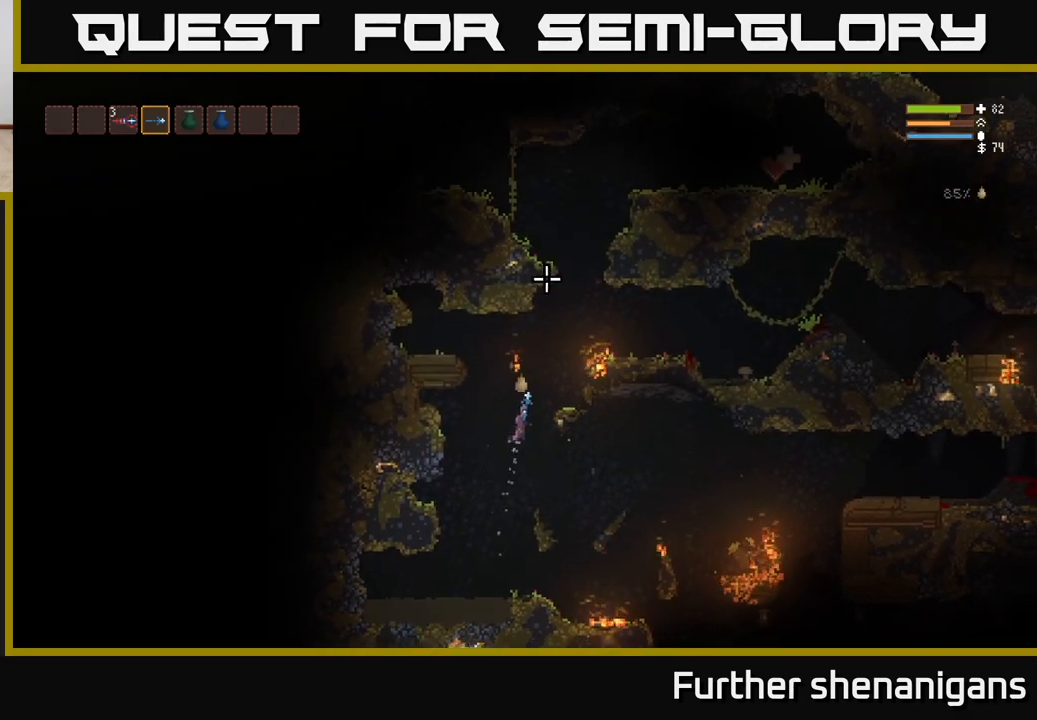
{"buttons": ["L2"], "left_stick": "center", "right_stick": "up", "events": [[150, "left_stick", "center"], [333, "left_stick", "right"], [500, "left_stick", "center"]]}
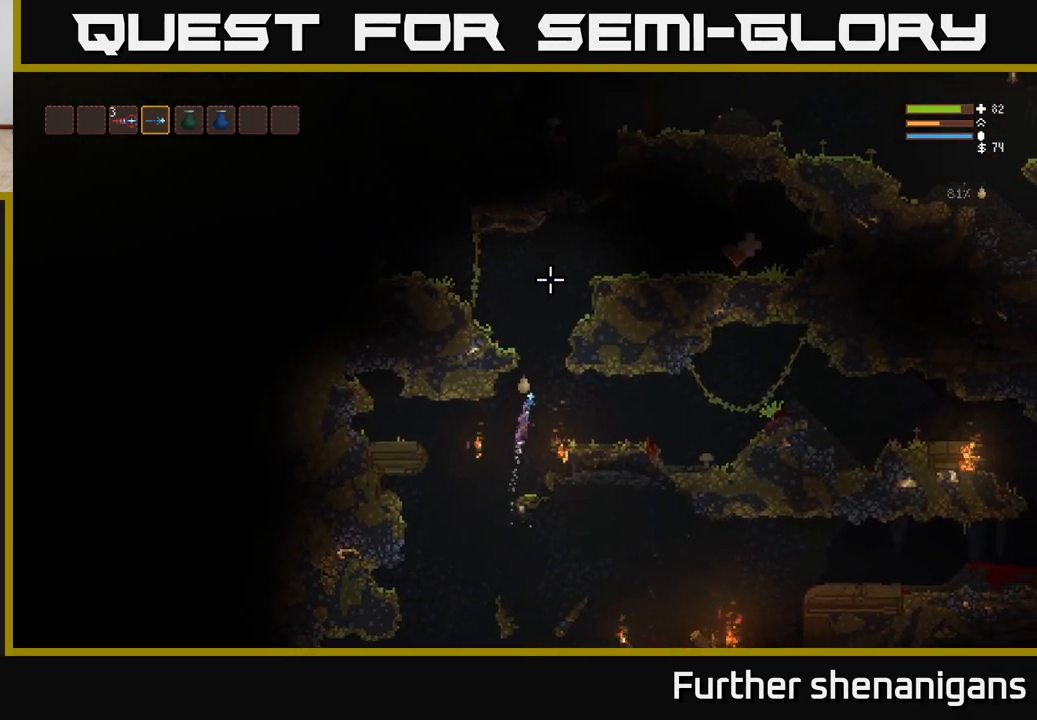
{"buttons": ["L2"], "left_stick": "right", "right_stick": "up", "events": [[400, "left_stick", "right"]]}
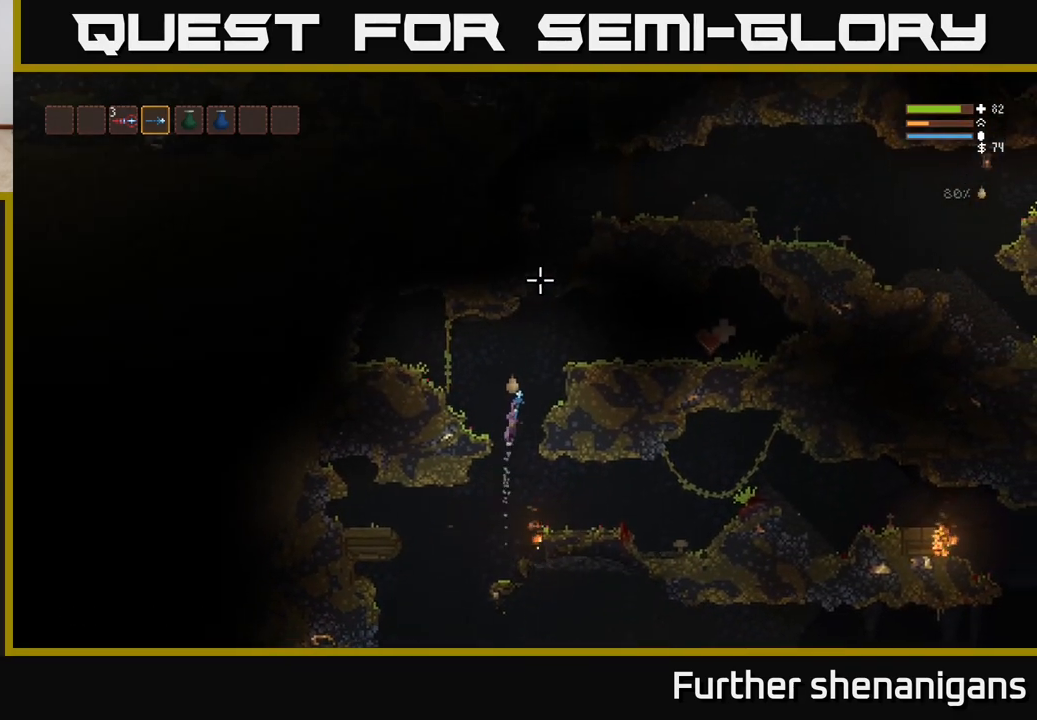
{"buttons": [], "left_stick": "right", "right_stick": "left", "events": [[100, "right_stick", "up-right"], [433, "L2", "up"], [467, "right_stick", "left"]]}
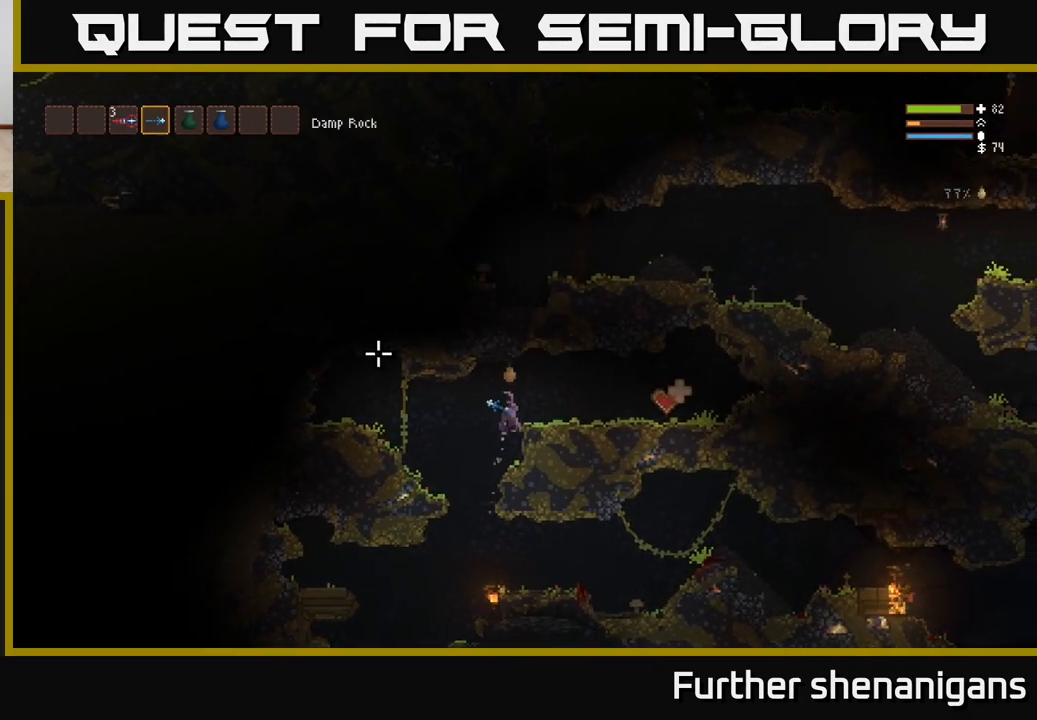
{"buttons": [], "left_stick": "right", "right_stick": "left", "events": []}
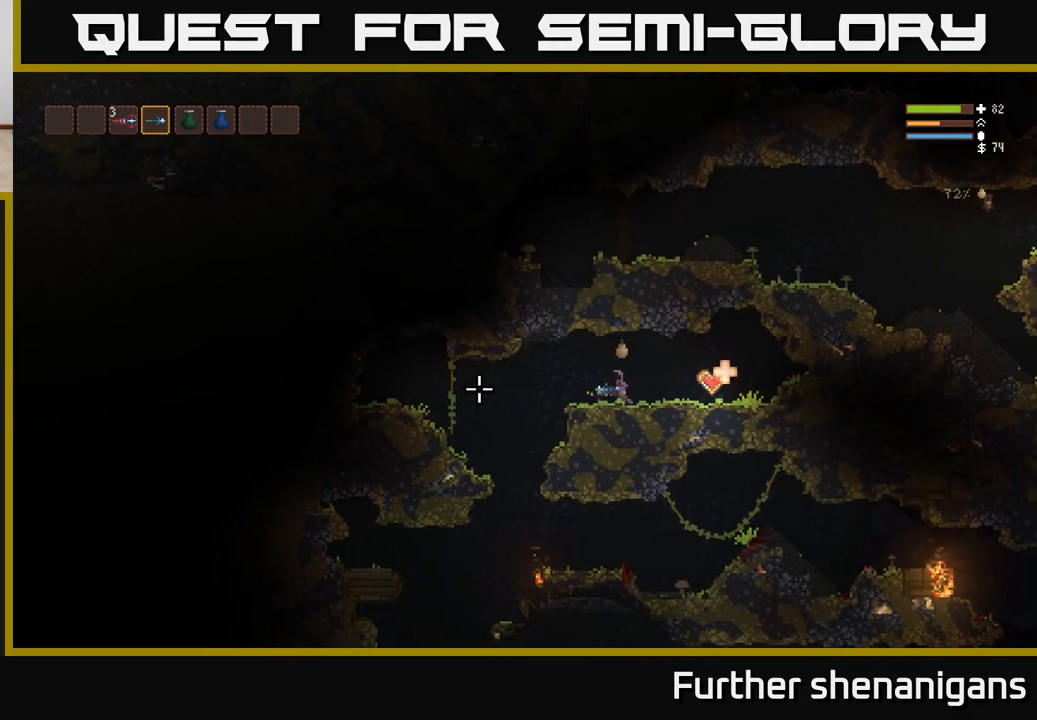
{"buttons": [], "left_stick": "right", "right_stick": "left", "events": []}
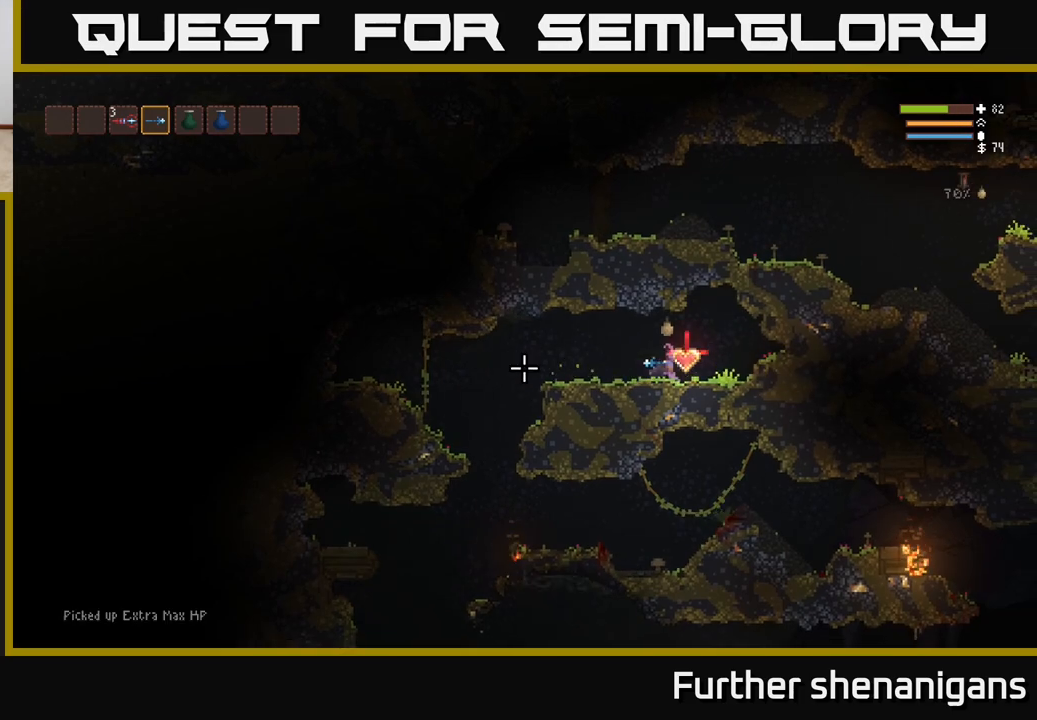
{"buttons": [], "left_stick": "left", "right_stick": "left", "events": [[167, "left_stick", "left"]]}
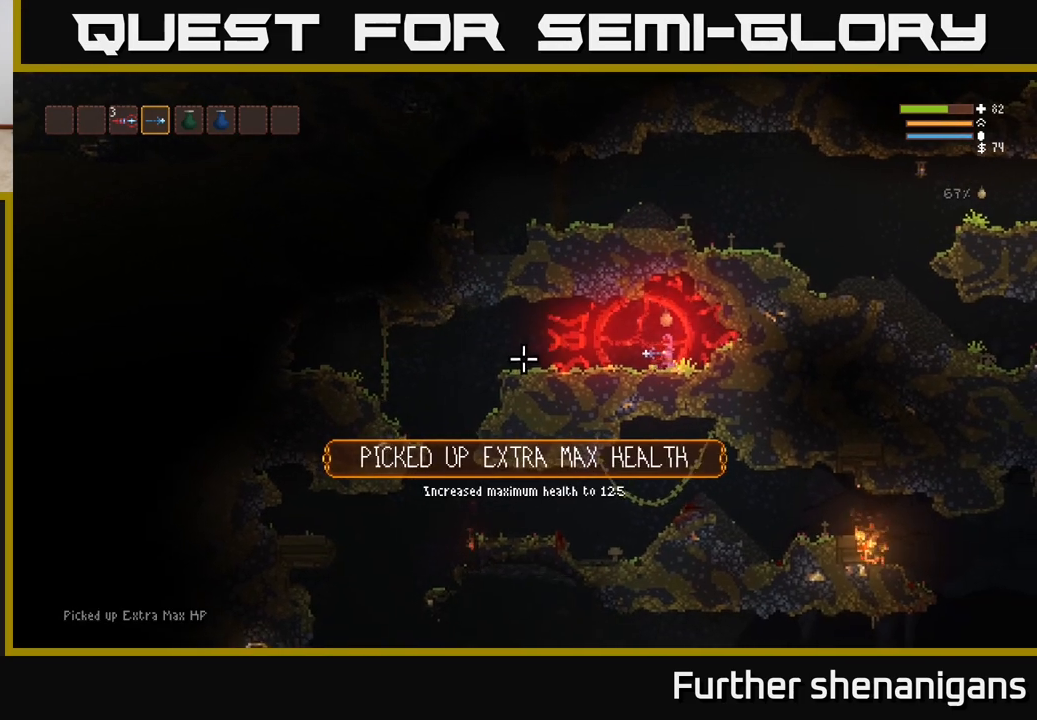
{"buttons": [], "left_stick": "left", "right_stick": "left", "events": [[283, "L2", "down"], [400, "L2", "up"]]}
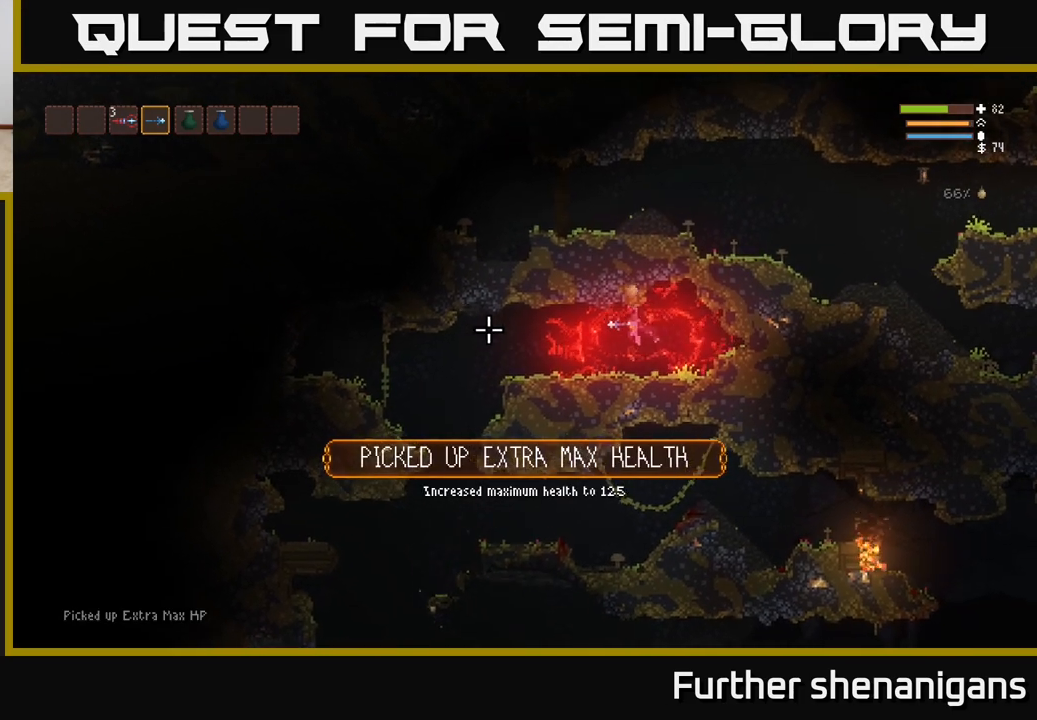
{"buttons": [], "left_stick": "left", "right_stick": "left", "events": []}
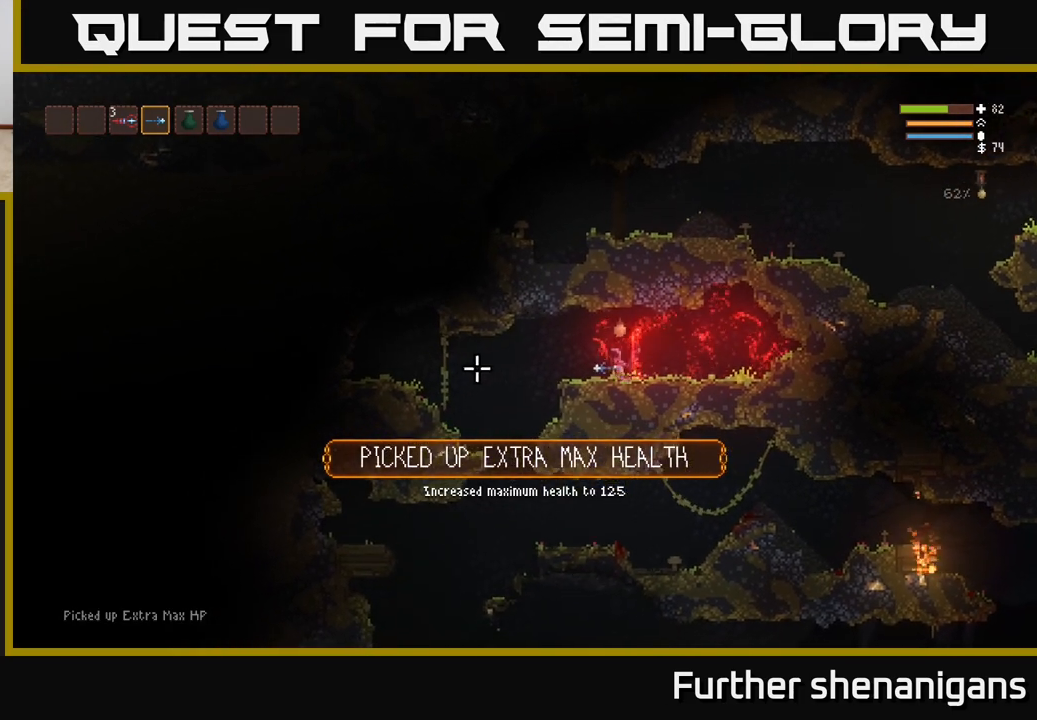
{"buttons": [], "left_stick": "left", "right_stick": "left", "events": []}
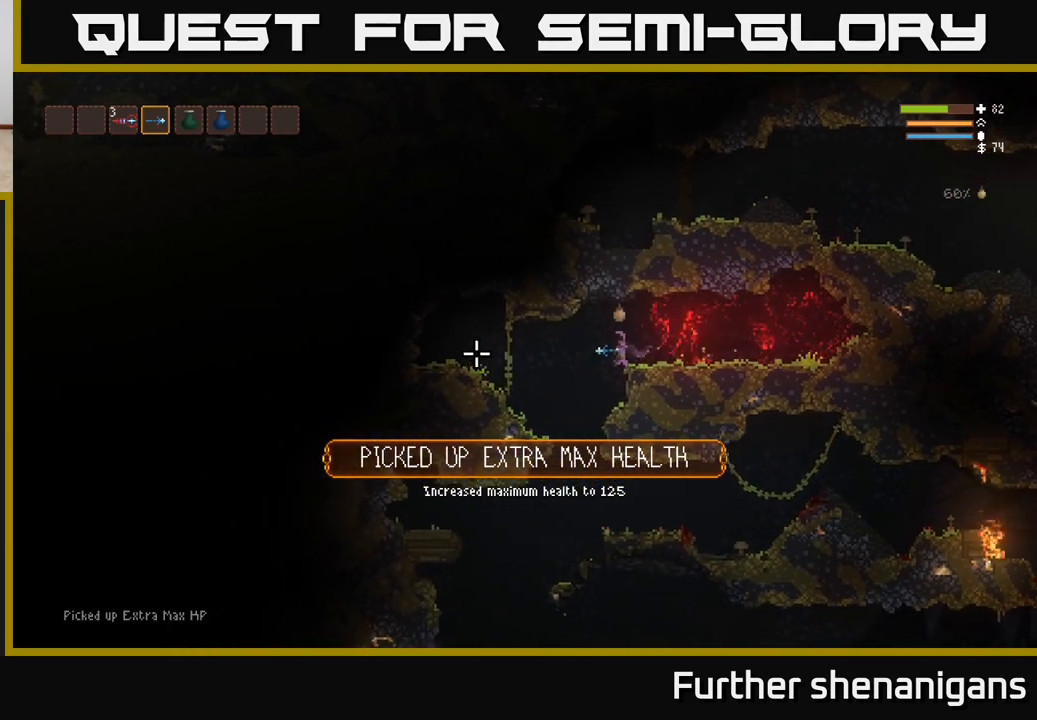
{"buttons": [], "left_stick": "left", "right_stick": "right", "events": [[417, "right_stick", "right"]]}
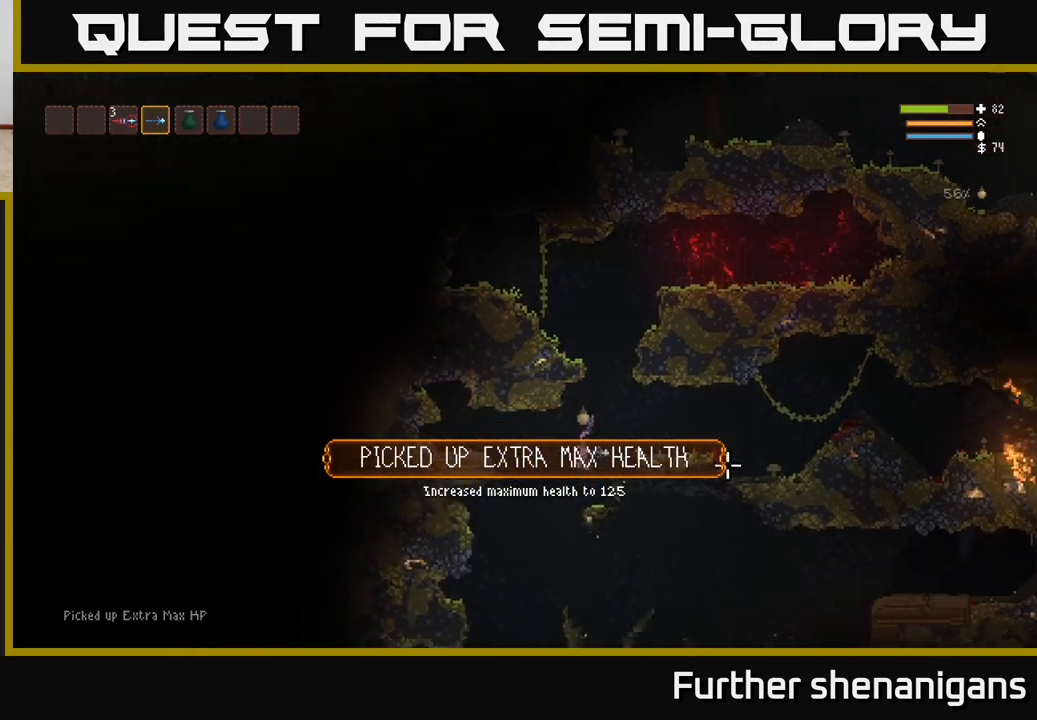
{"buttons": ["L2"], "left_stick": "right", "right_stick": "right", "events": [[217, "left_stick", "right"], [250, "L2", "down"], [383, "L2", "up"], [483, "L2", "down"]]}
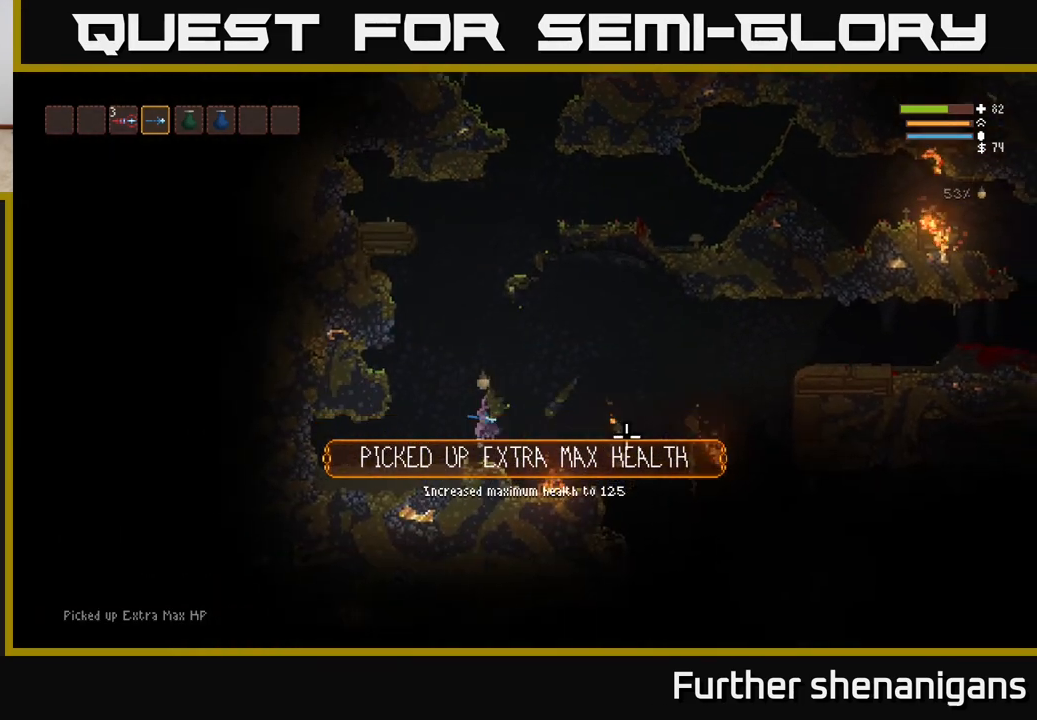
{"buttons": [], "left_stick": "right", "right_stick": "right", "events": [[117, "L2", "up"], [250, "left_stick", "center"], [483, "left_stick", "right"]]}
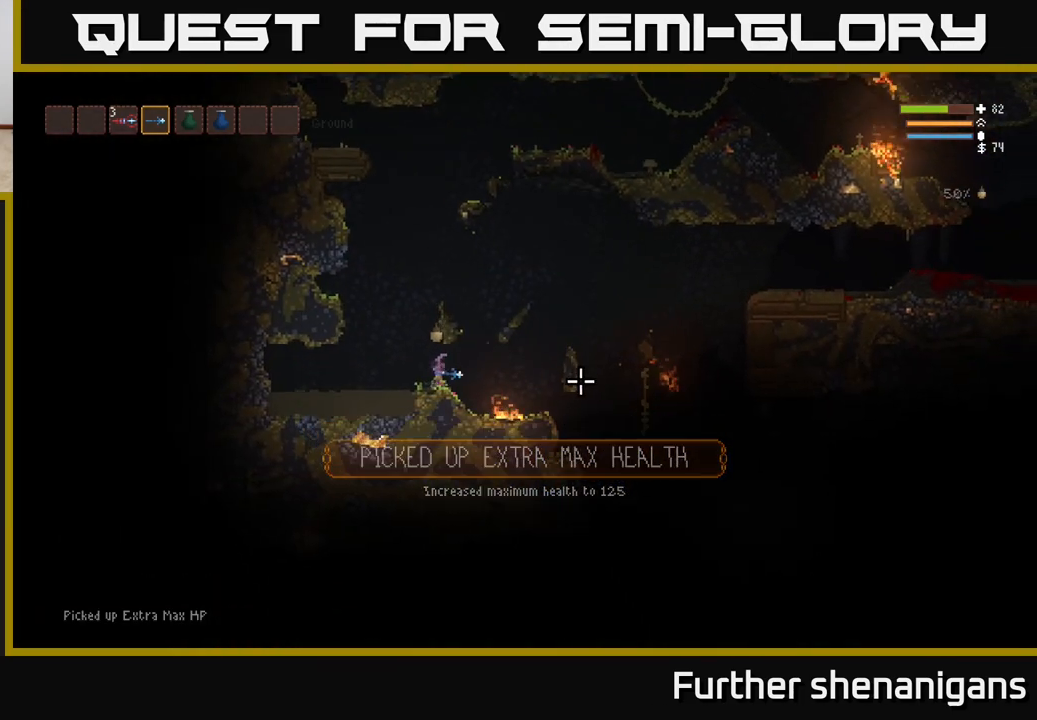
{"buttons": [], "left_stick": "right", "right_stick": "right", "events": [[217, "L2", "down"], [317, "L2", "up"]]}
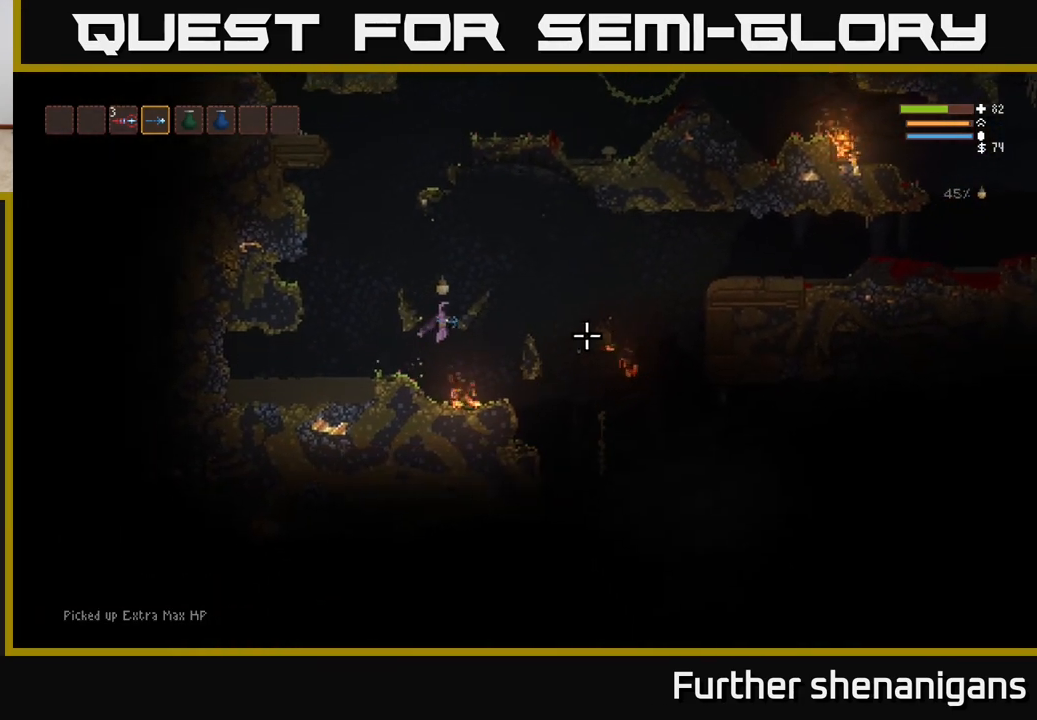
{"buttons": ["L2"], "left_stick": "right", "right_stick": "right", "events": [[450, "L2", "down"]]}
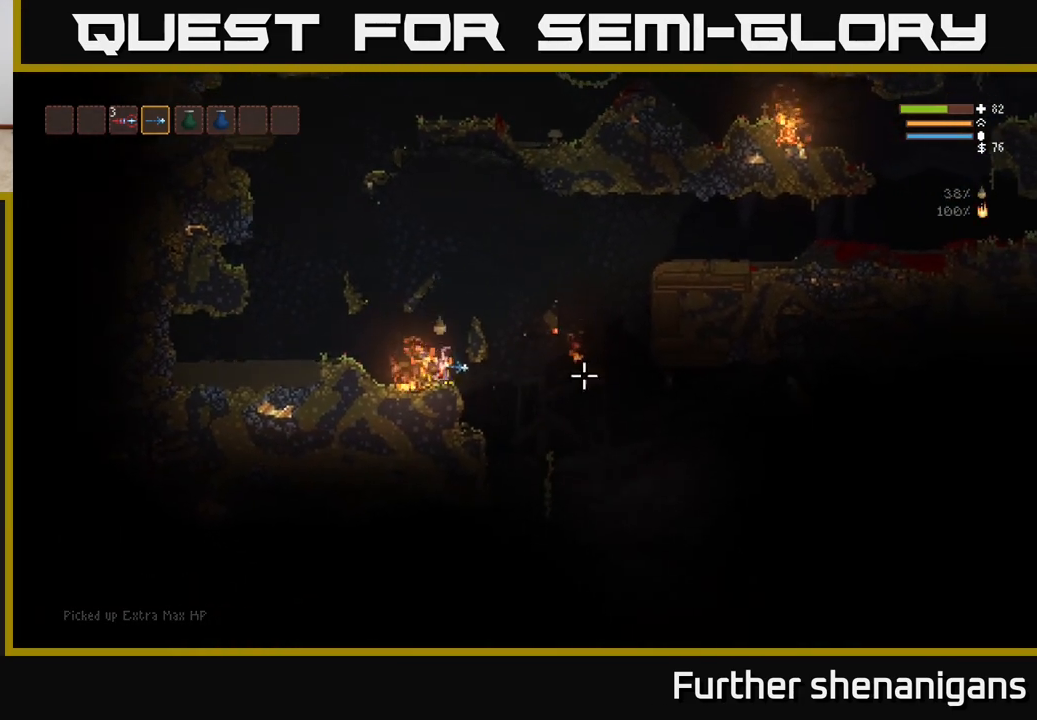
{"buttons": [], "left_stick": "center", "right_stick": "up", "events": [[83, "L2", "up"], [250, "left_stick", "center"], [250, "right_stick", "up"], [300, "R1", "down"], [383, "R1", "up"]]}
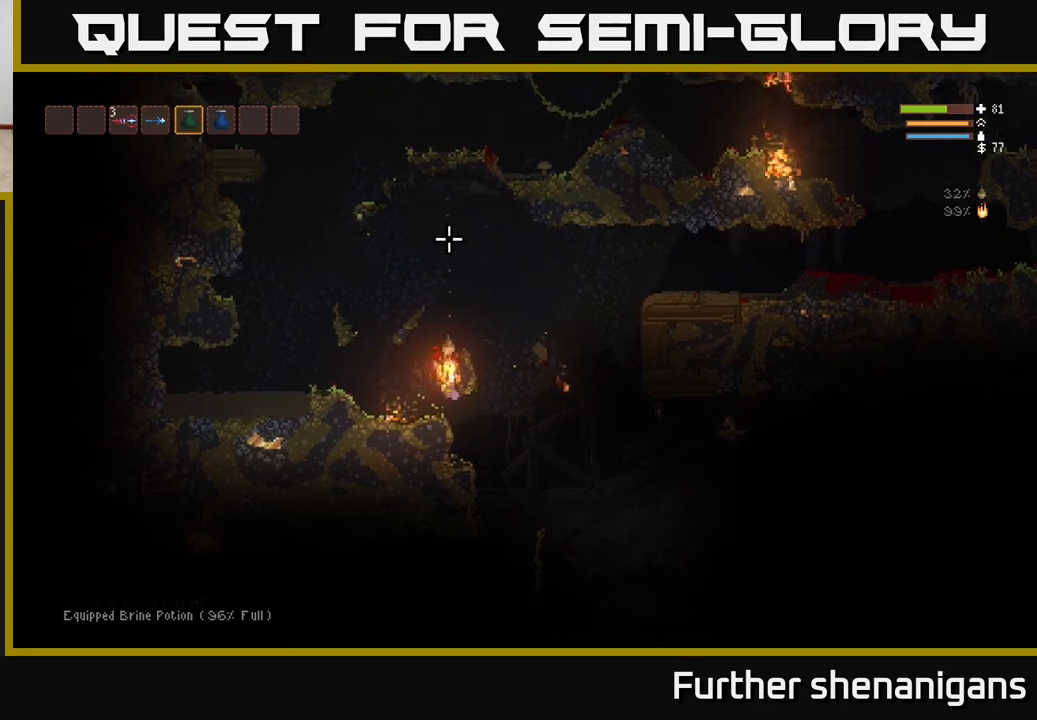
{"buttons": [], "left_stick": "left", "right_stick": "up", "events": [[33, "R2", "down"], [83, "L2", "down"], [417, "left_stick", "left"], [433, "R2", "up"], [467, "L2", "up"]]}
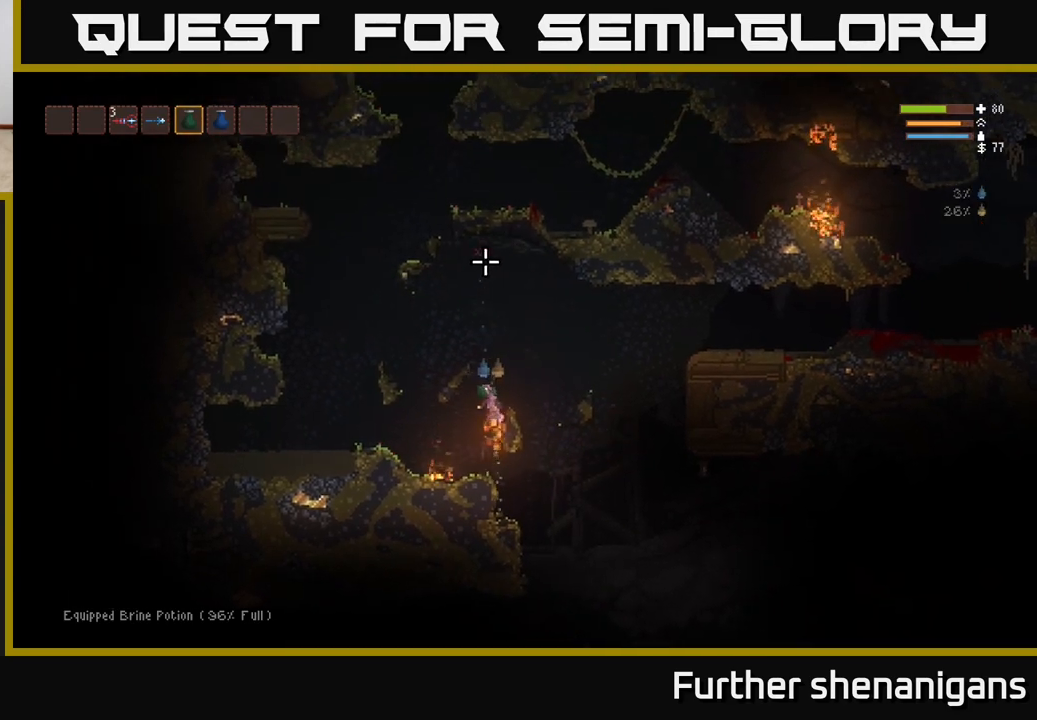
{"buttons": [], "left_stick": "center", "right_stick": "up", "events": [[17, "left_stick", "center"], [83, "left_stick", "right"], [117, "L1", "down"], [250, "L1", "up"], [250, "left_stick", "center"]]}
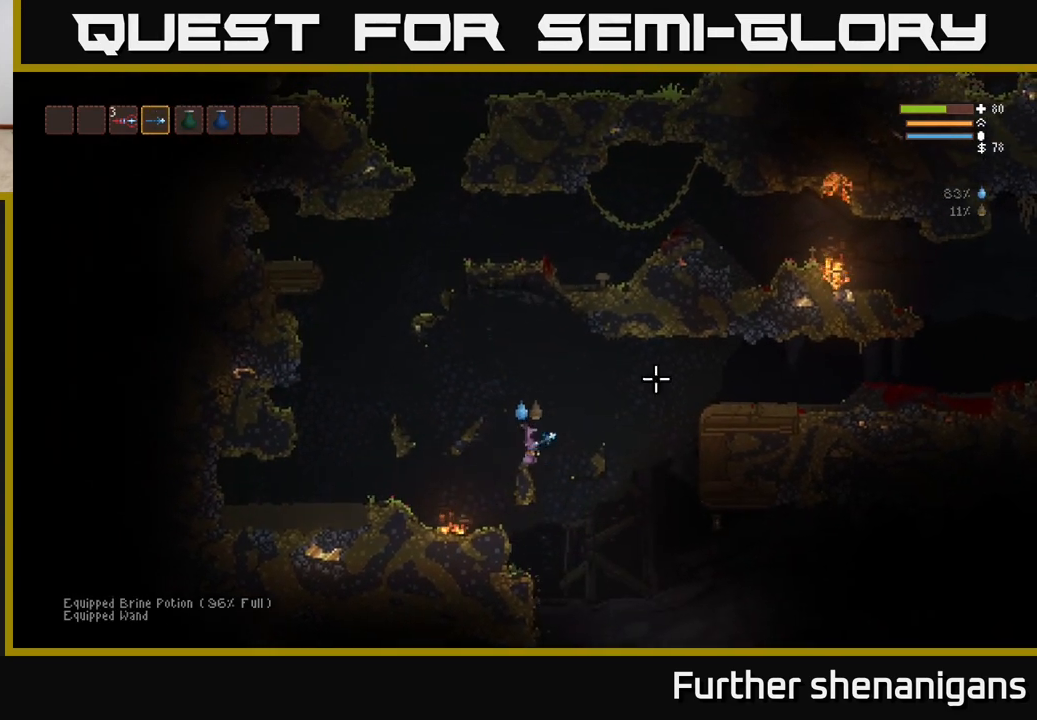
{"buttons": [], "left_stick": "right", "right_stick": "down-right", "events": [[17, "right_stick", "down-right"], [67, "left_stick", "left"], [250, "left_stick", "right"]]}
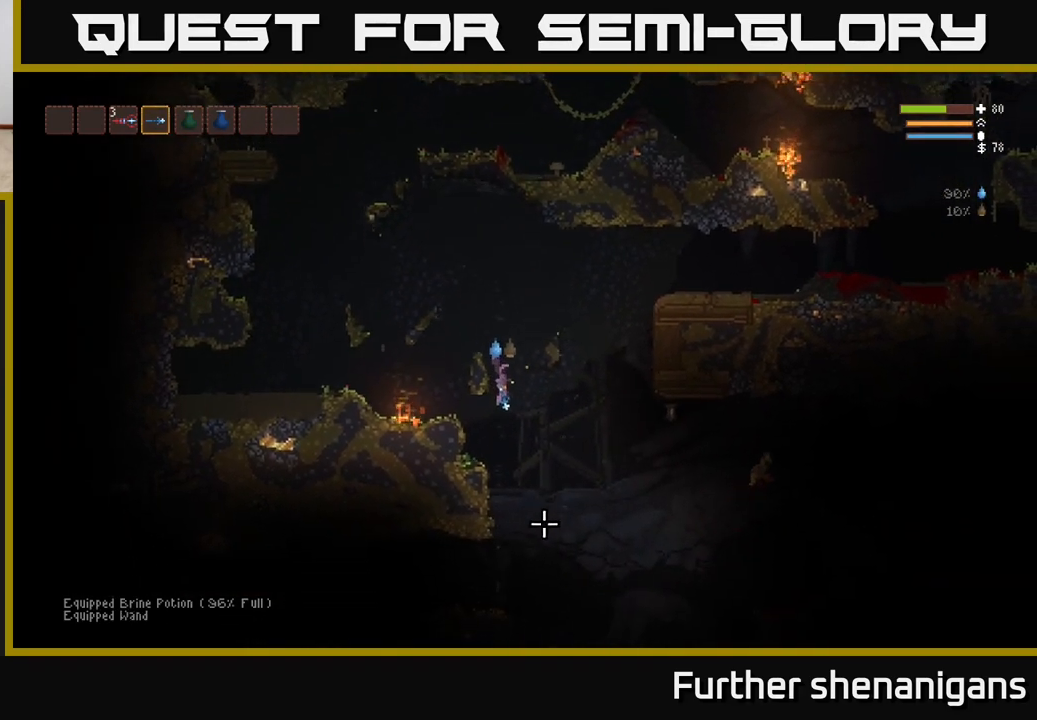
{"buttons": ["R2"], "left_stick": "right", "right_stick": "right", "events": [[150, "right_stick", "right"], [217, "L2", "down"], [250, "R2", "down"], [350, "L2", "up"]]}
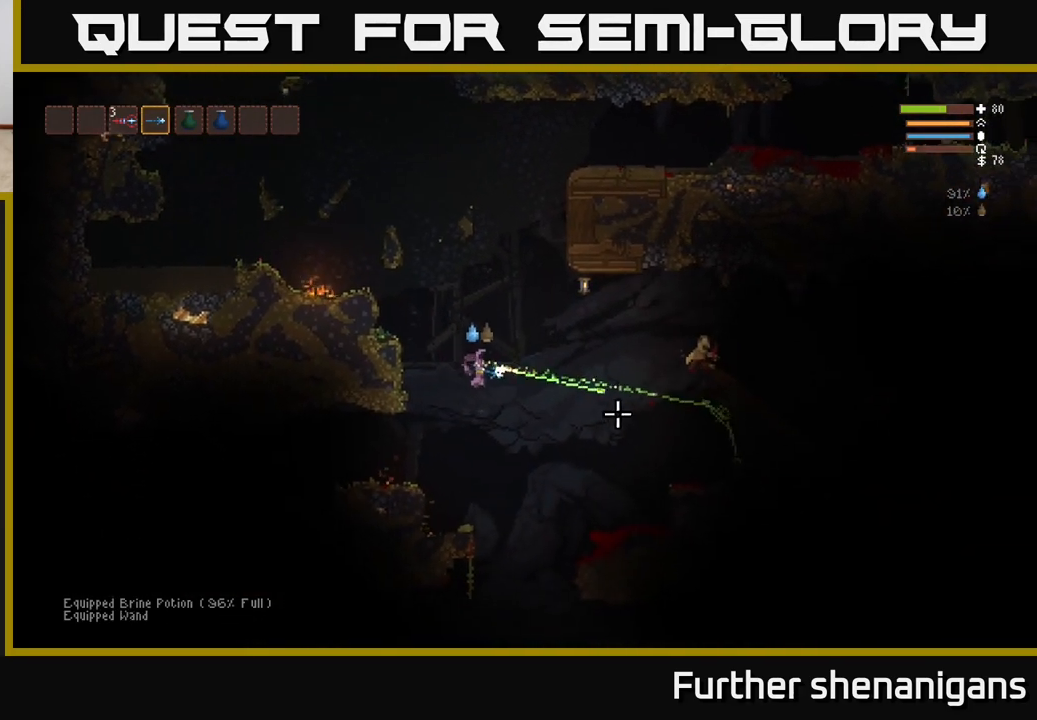
{"buttons": [], "left_stick": "left", "right_stick": "right", "events": [[217, "R2", "up"], [300, "L2", "down"], [350, "left_stick", "left"], [483, "L2", "up"]]}
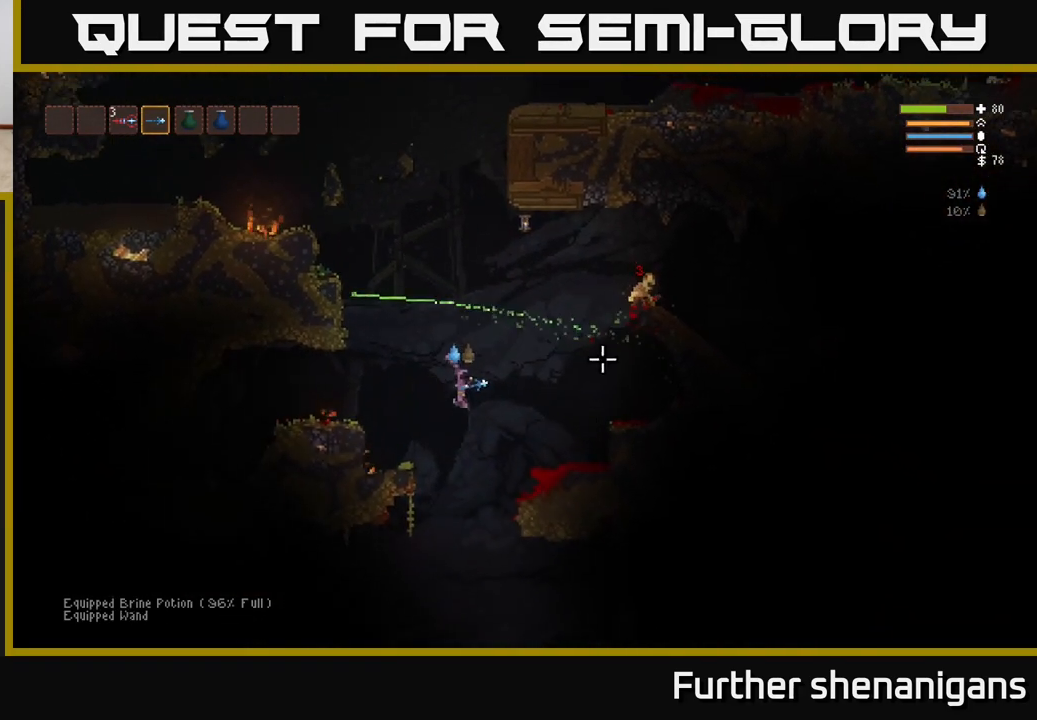
{"buttons": ["L2"], "left_stick": "right", "right_stick": "up-right", "events": [[17, "R2", "down"], [317, "right_stick", "up-right"], [400, "R2", "up"], [417, "L2", "down"], [483, "left_stick", "right"]]}
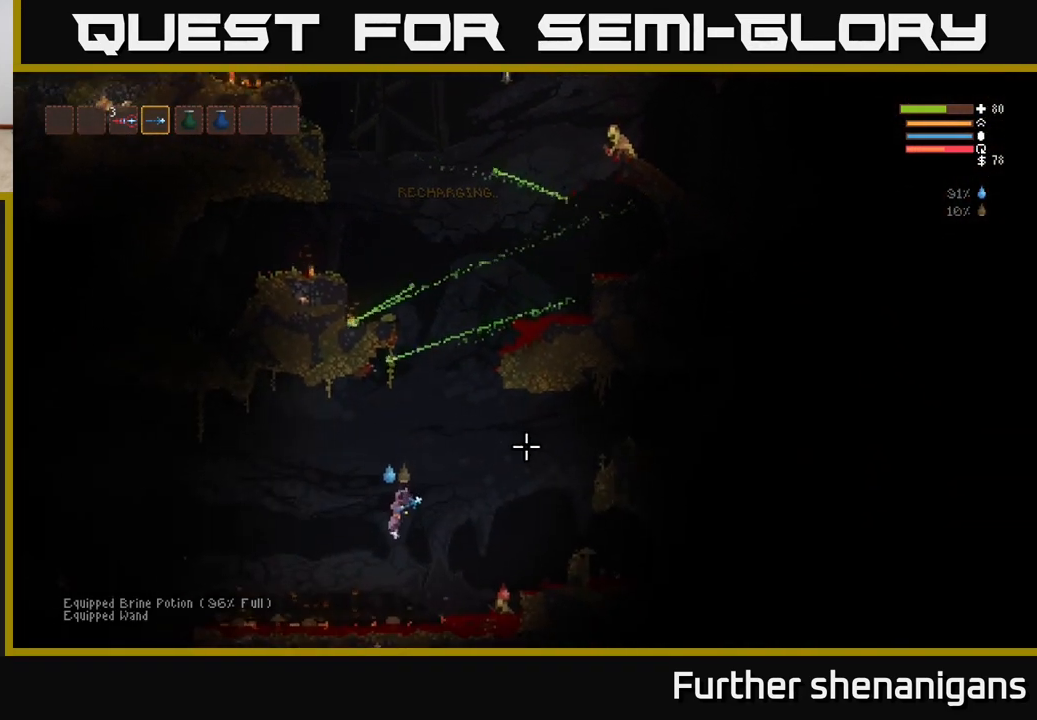
{"buttons": ["L2"], "left_stick": "up-right", "right_stick": "down-right", "events": [[417, "left_stick", "up-right"], [500, "right_stick", "down-right"]]}
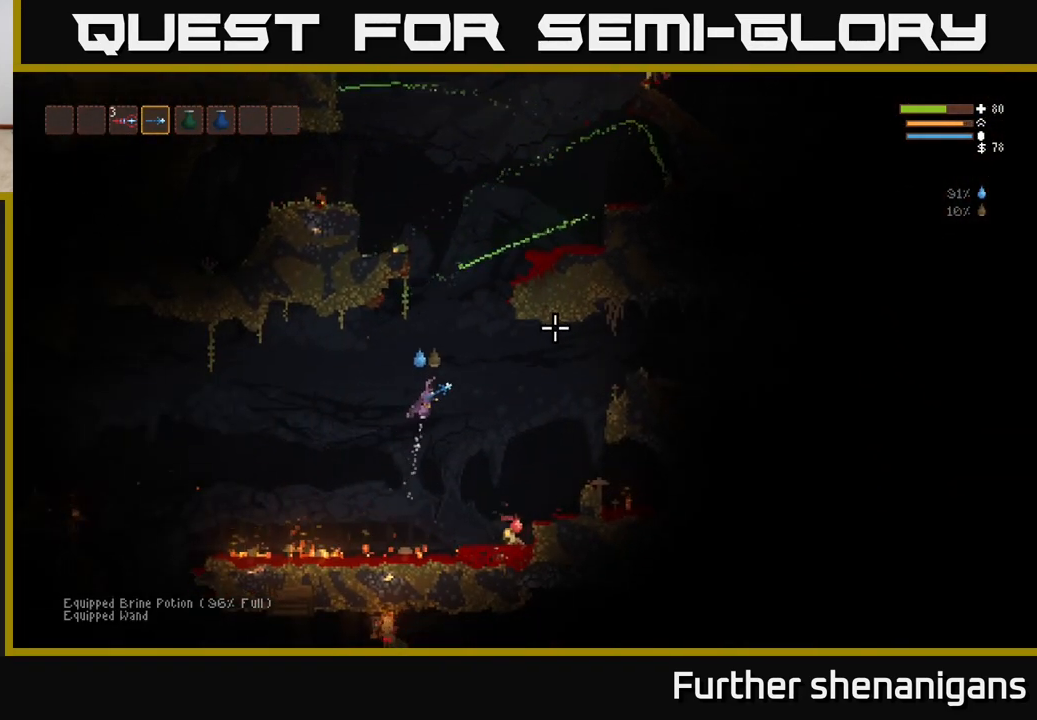
{"buttons": ["R2"], "left_stick": "right", "right_stick": "down", "events": [[17, "left_stick", "right"], [33, "right_stick", "down"], [50, "L2", "up"], [100, "R2", "down"]]}
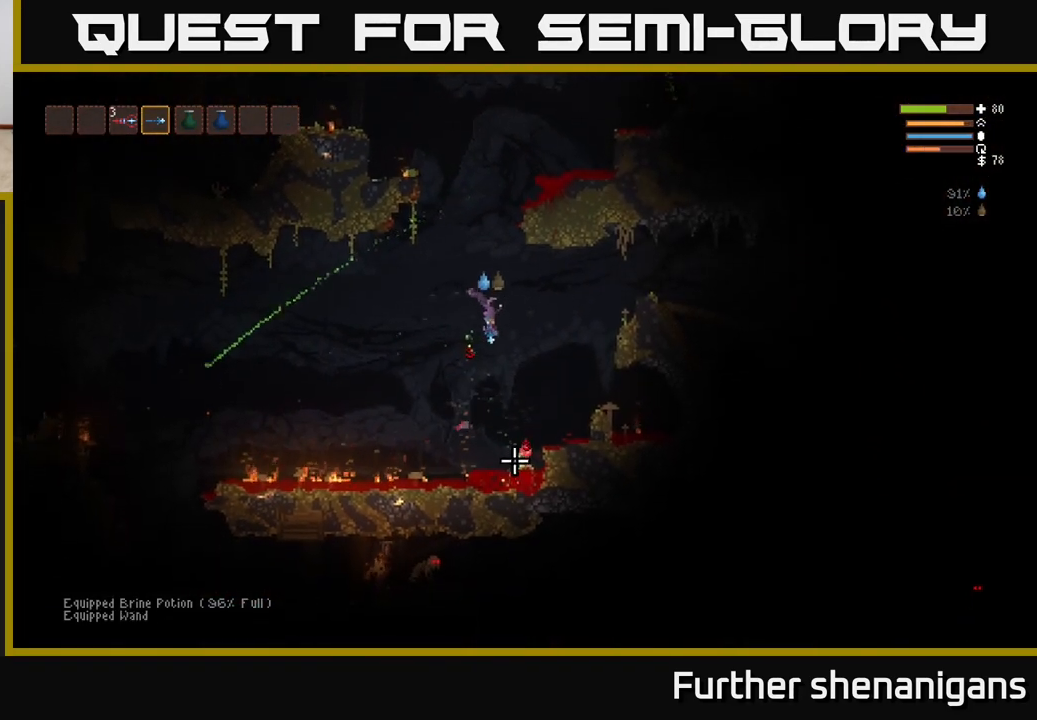
{"buttons": ["R2"], "left_stick": "up", "right_stick": "down", "events": [[67, "R2", "up"], [217, "L2", "down"], [350, "R2", "down"], [367, "L2", "up"], [433, "left_stick", "up"]]}